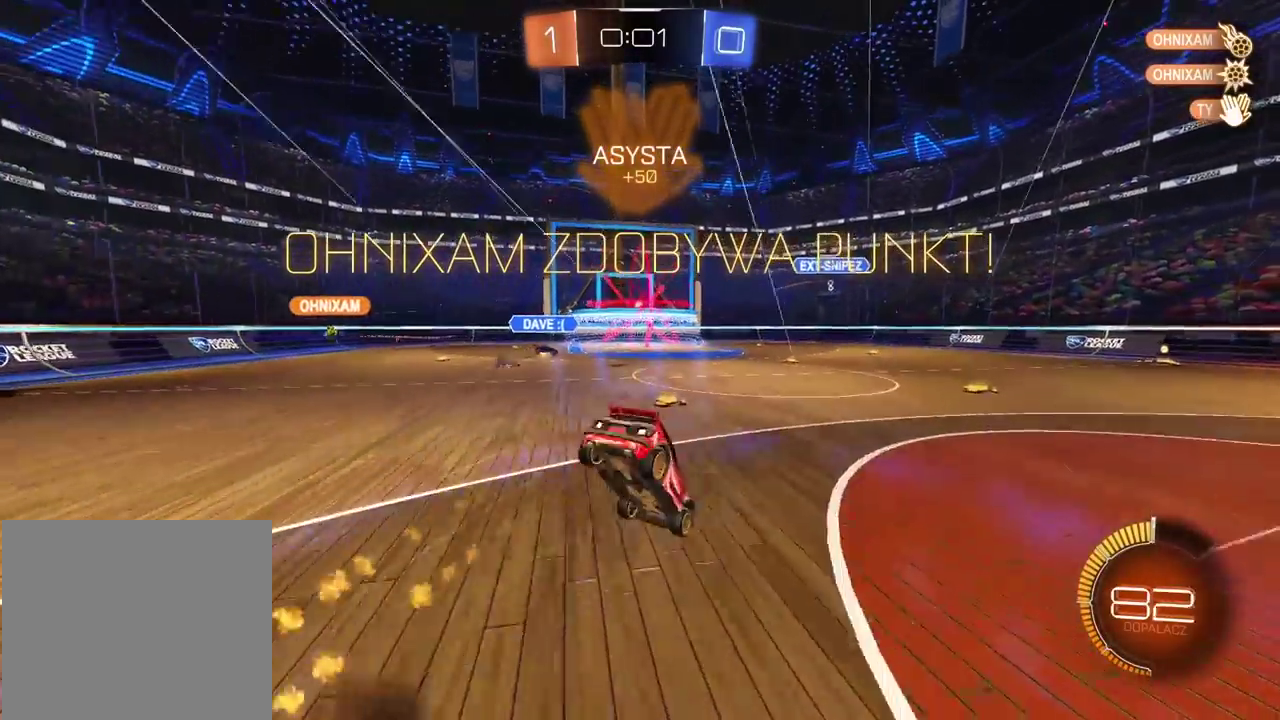
Gameplay with a controller (PlayStation layout); each line is a JSON object with the inputs held at the frame after it. "events" lists button and stick changes between this image and that frame as [ms after this image, input, new state], when the widget could be followed in between.
{"buttons": [], "left_stick": "center", "right_stick": "center", "events": [[17, "left_stick", "center"], [183, "R2", "up"]]}
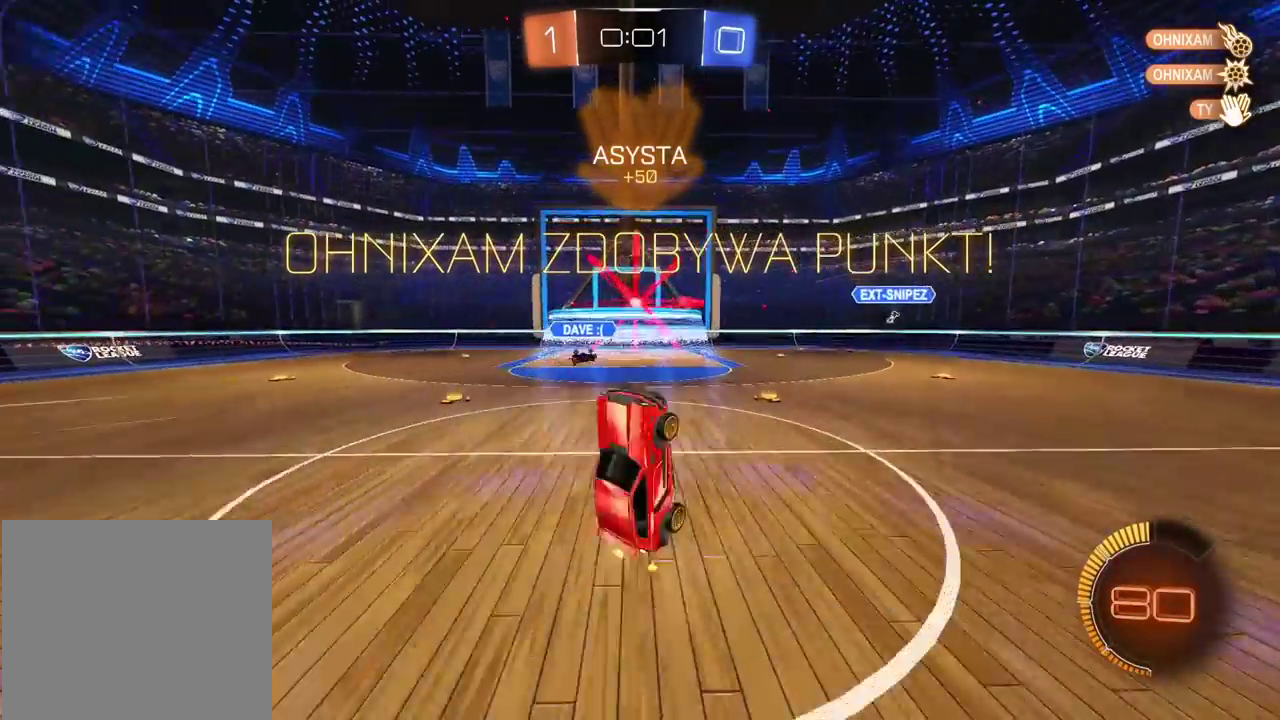
{"buttons": [], "left_stick": "center", "right_stick": "center", "events": []}
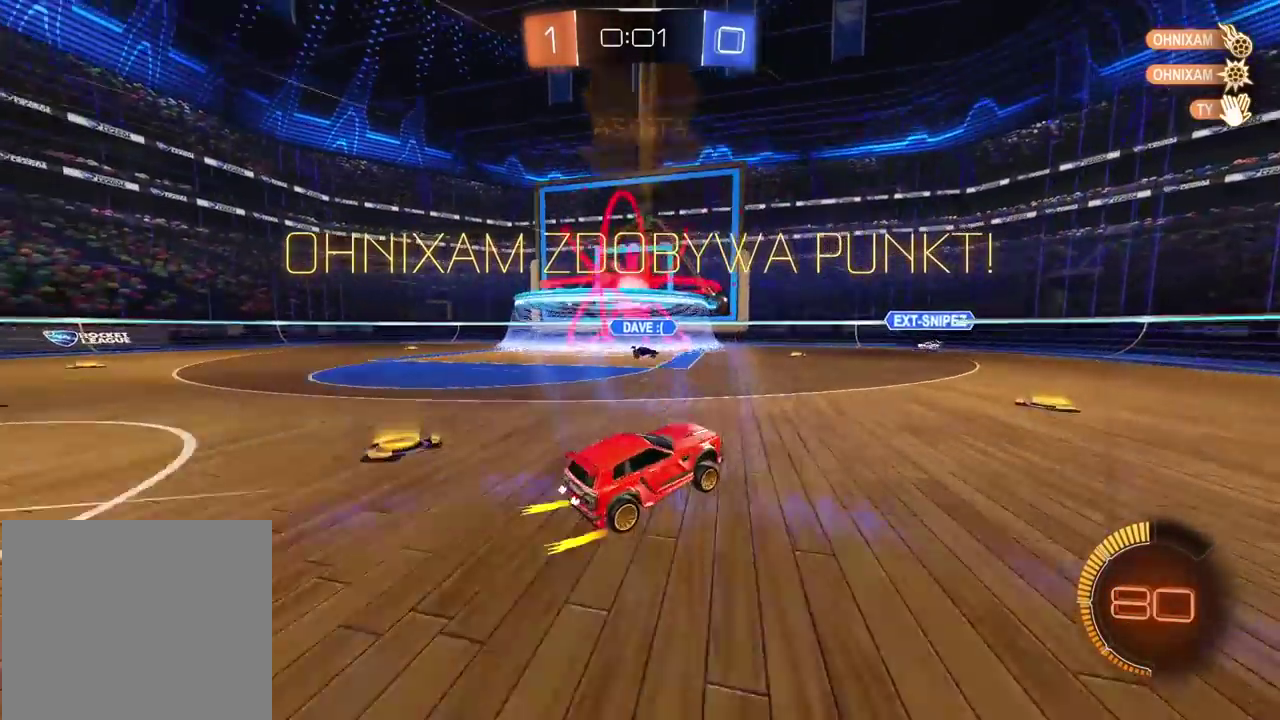
{"buttons": [], "left_stick": "center", "right_stick": "center", "events": []}
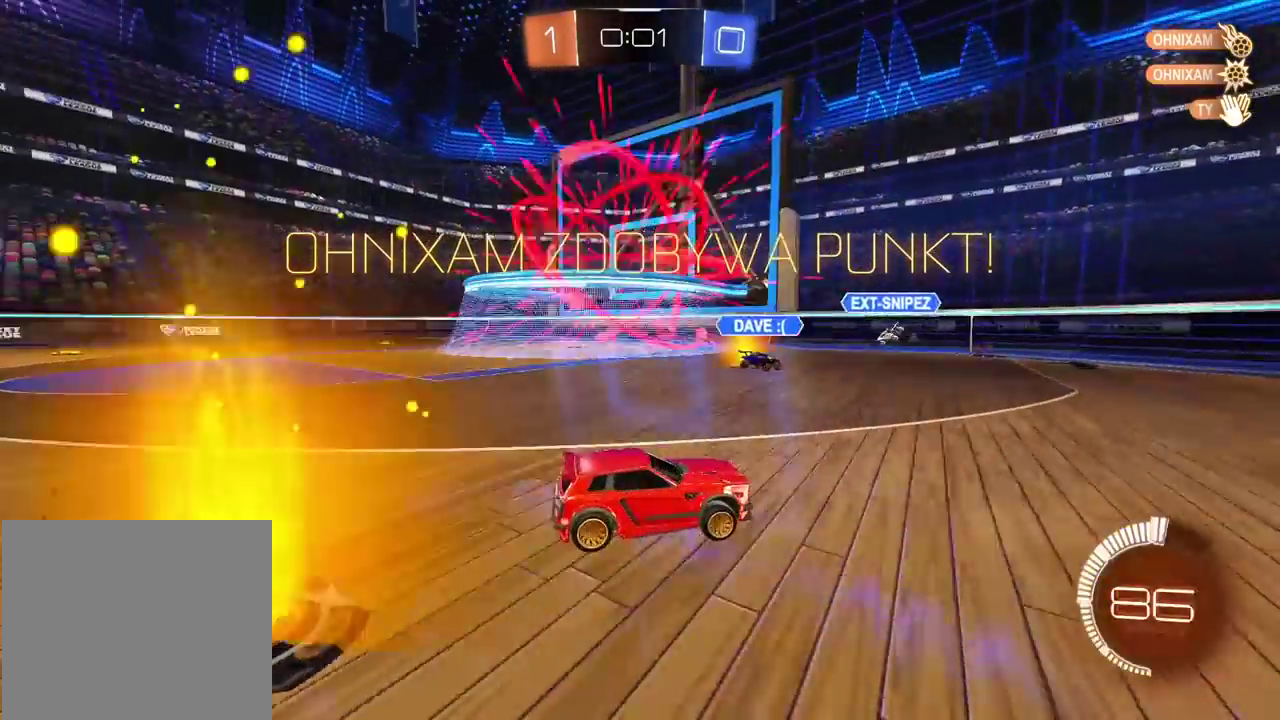
{"buttons": [], "left_stick": "center", "right_stick": "center", "events": []}
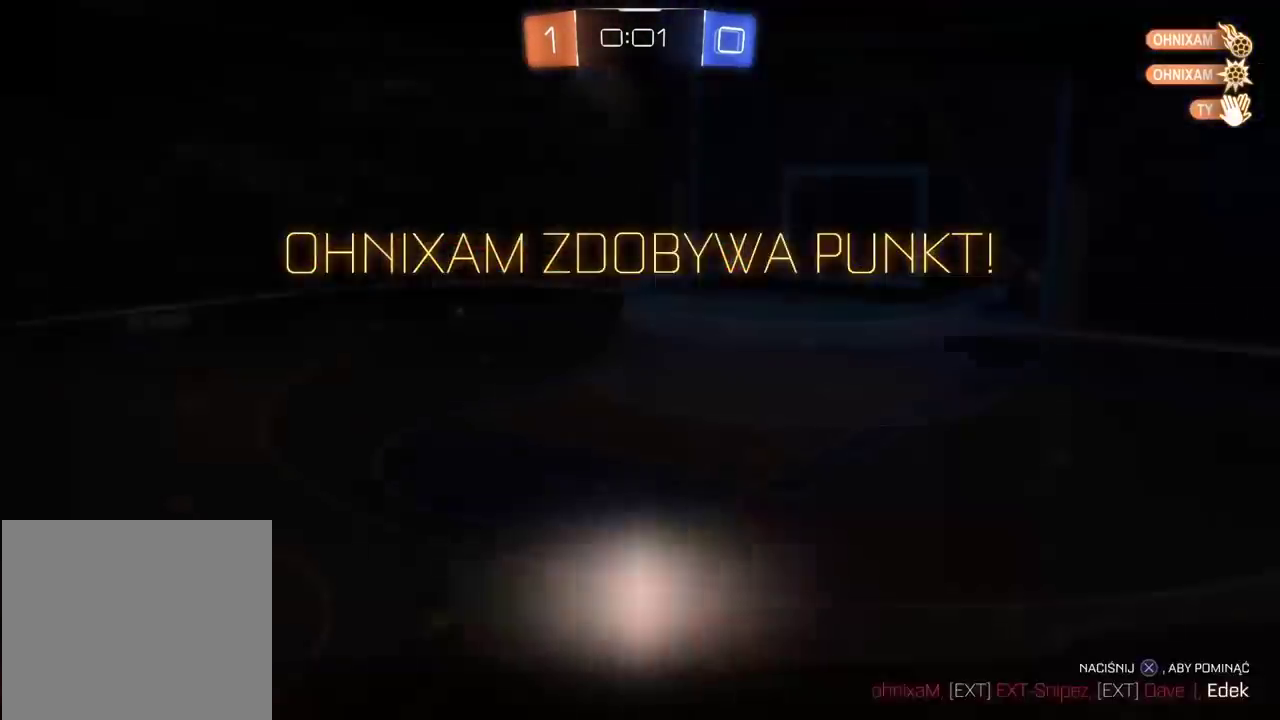
{"buttons": [], "left_stick": "center", "right_stick": "center", "events": []}
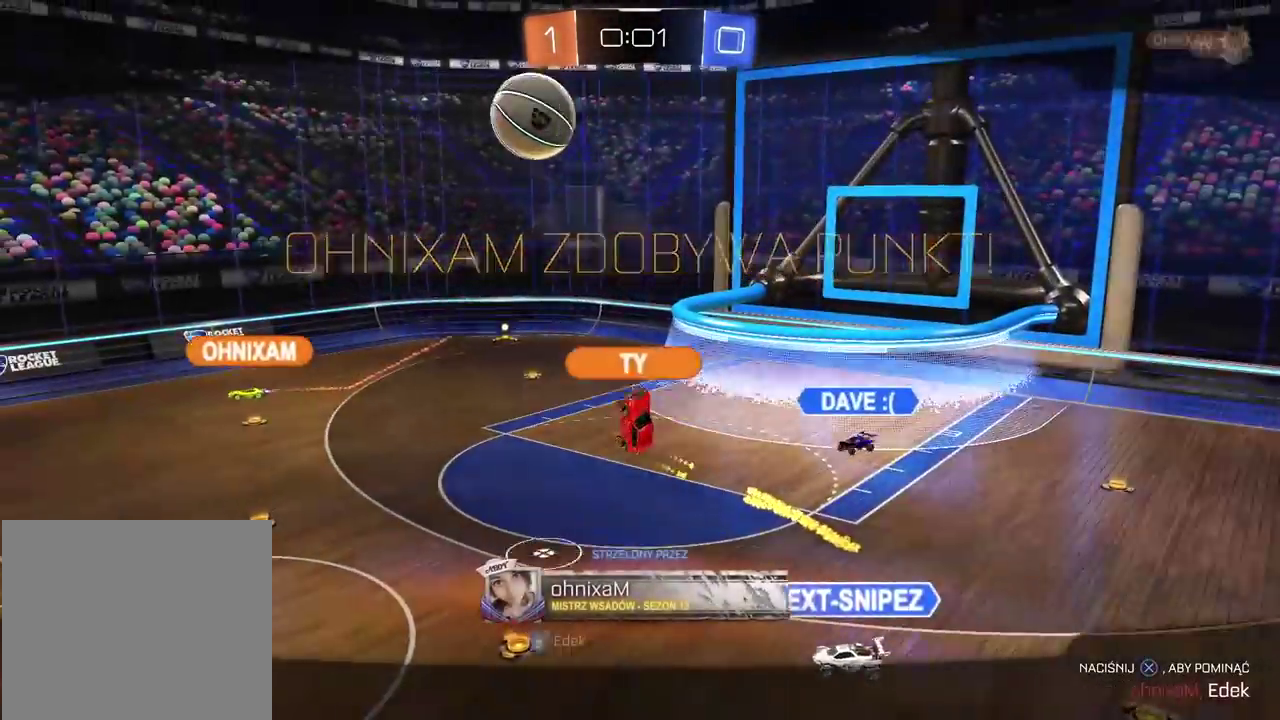
{"buttons": [], "left_stick": "center", "right_stick": "center", "events": []}
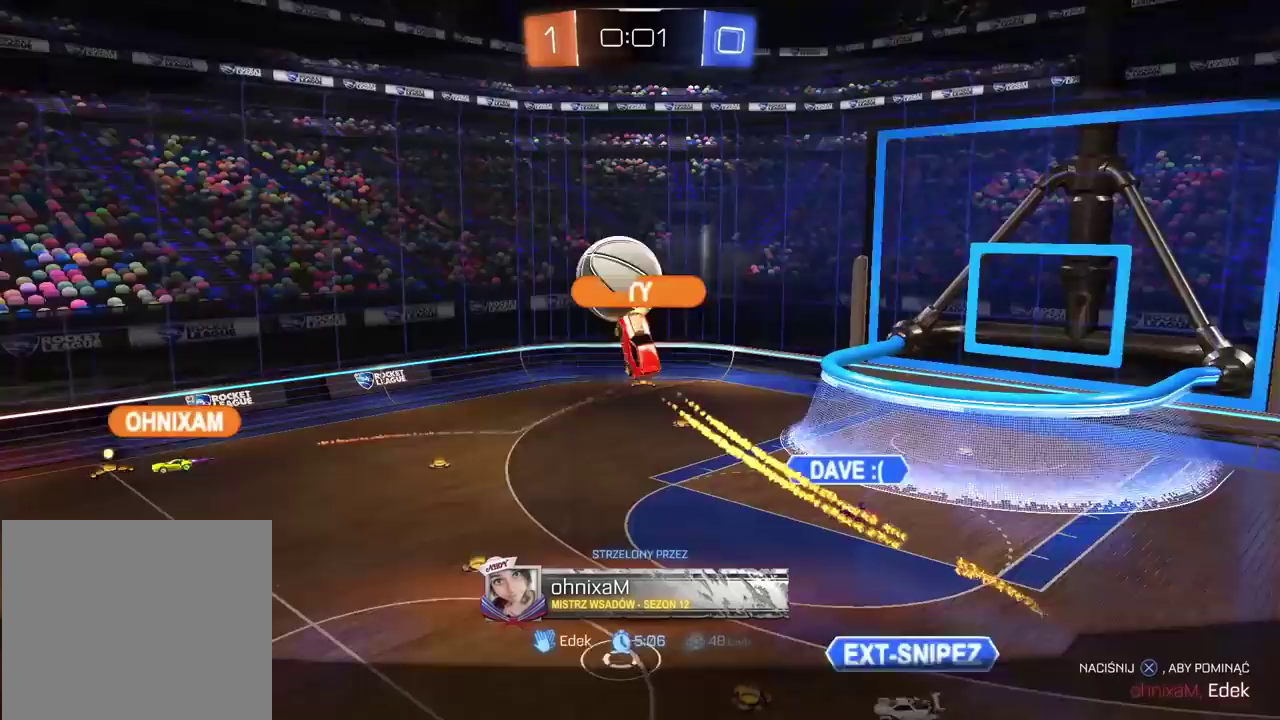
{"buttons": [], "left_stick": "center", "right_stick": "center", "events": []}
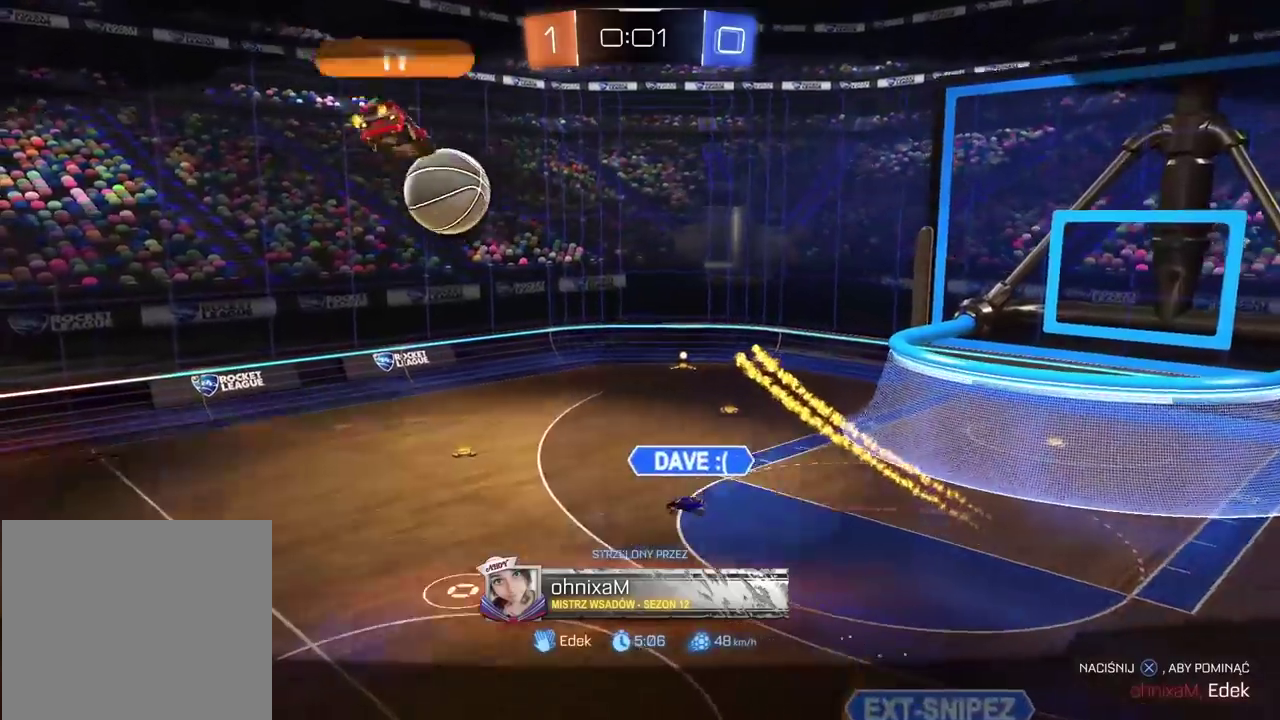
{"buttons": ["CROSS"], "left_stick": "center", "right_stick": "center", "events": [[500, "CROSS", "down"]]}
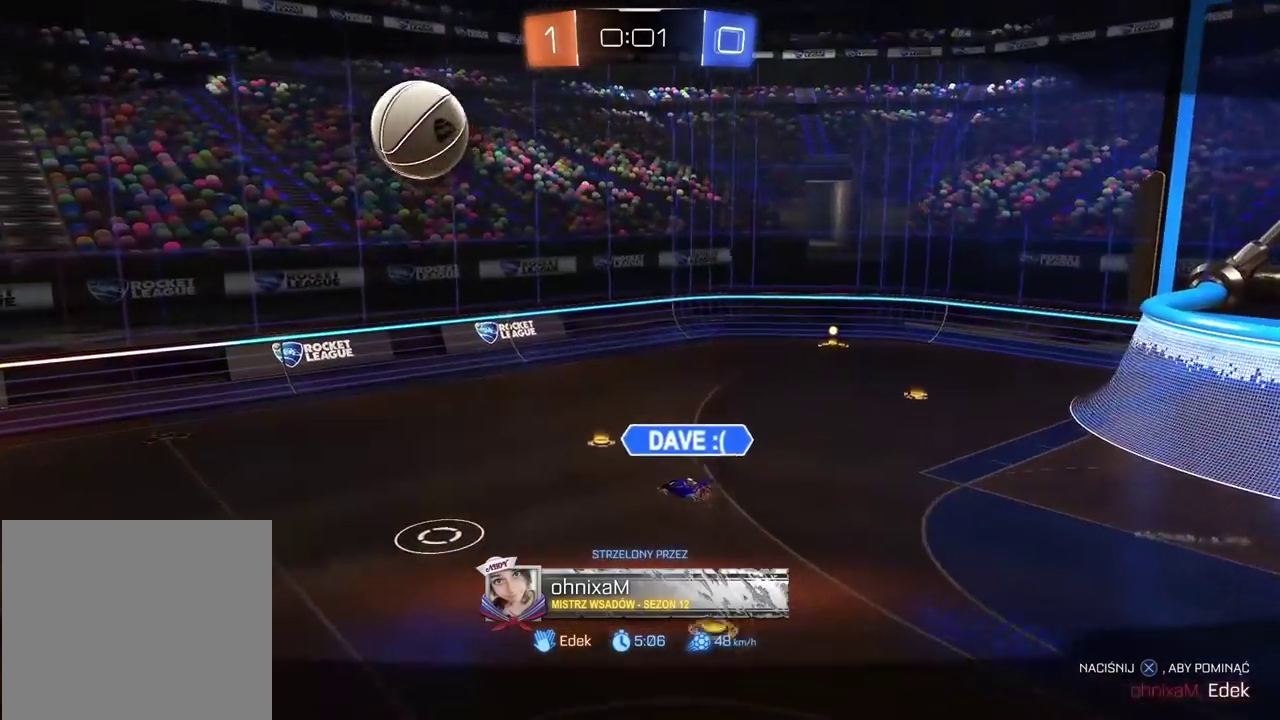
{"buttons": [], "left_stick": "center", "right_stick": "center", "events": [[133, "CROSS", "up"]]}
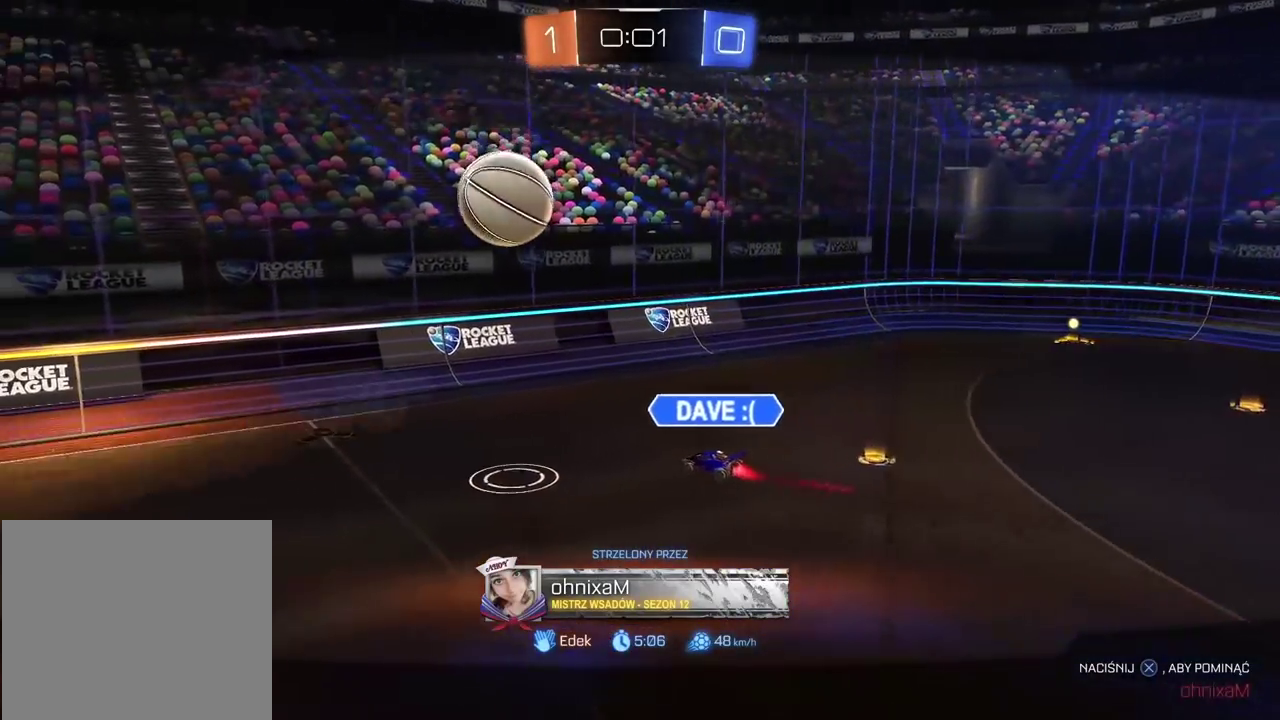
{"buttons": [], "left_stick": "center", "right_stick": "center", "events": []}
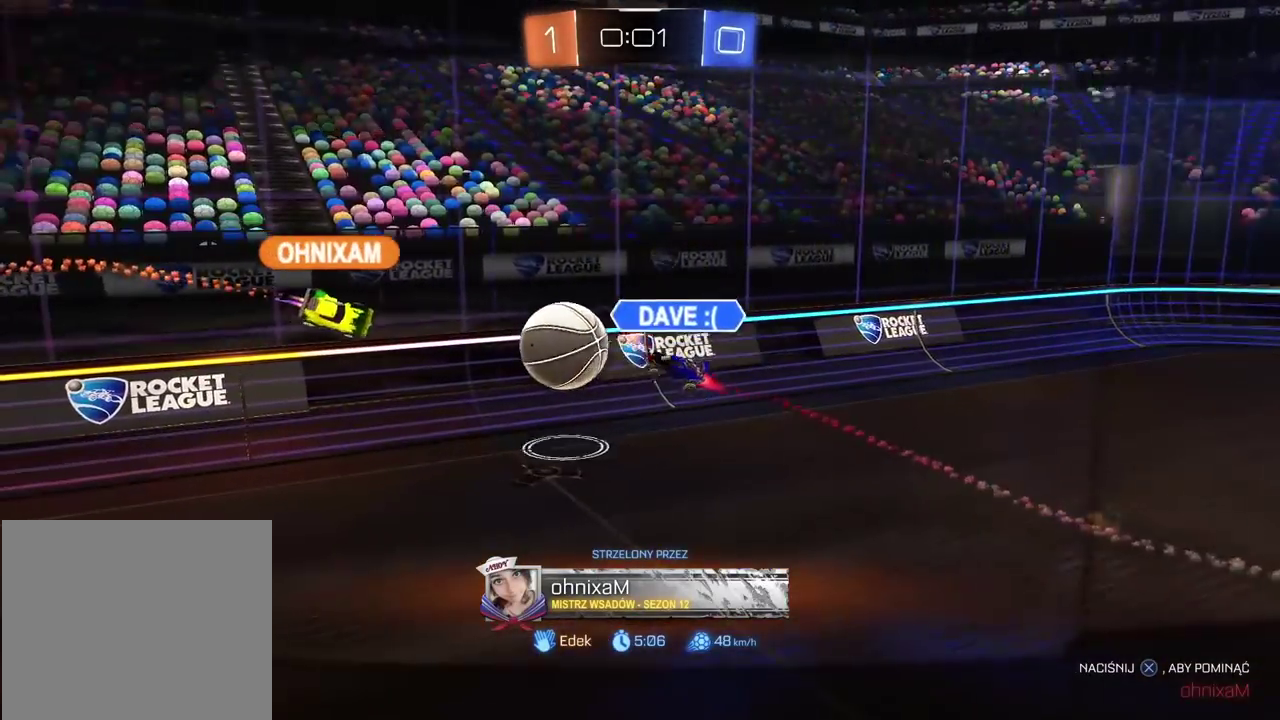
{"buttons": [], "left_stick": "center", "right_stick": "center", "events": []}
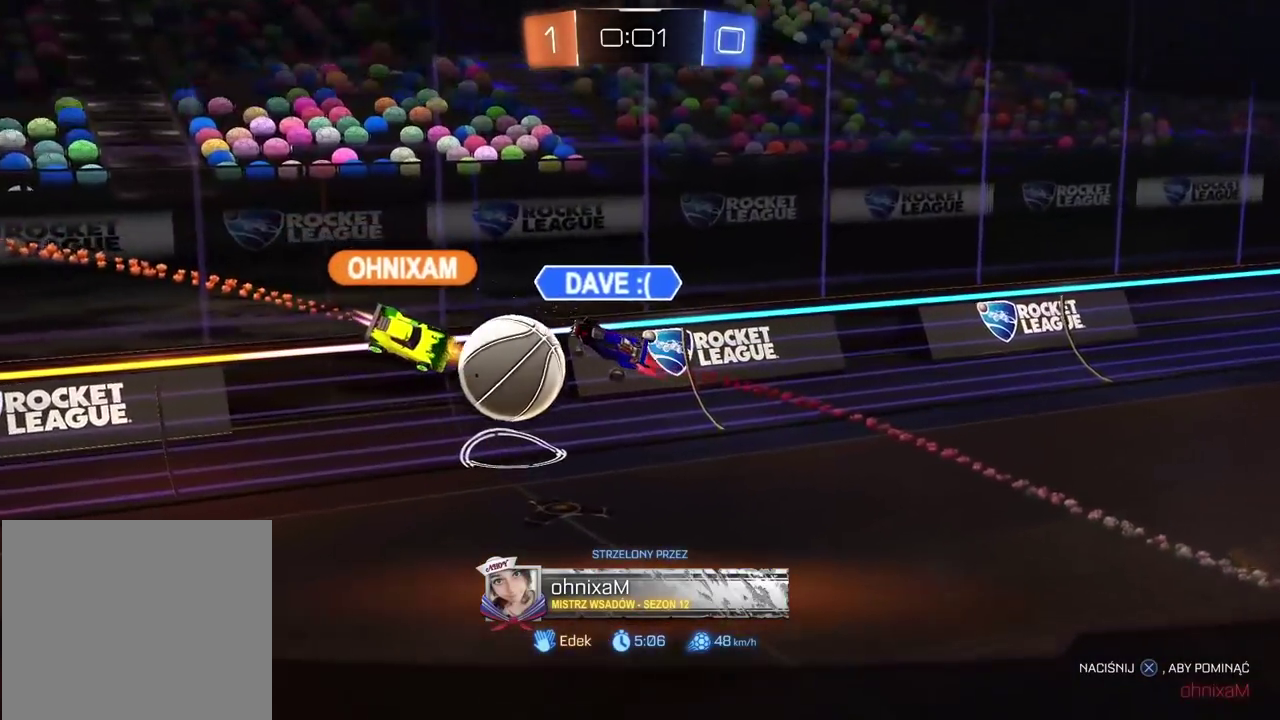
{"buttons": [], "left_stick": "center", "right_stick": "center", "events": []}
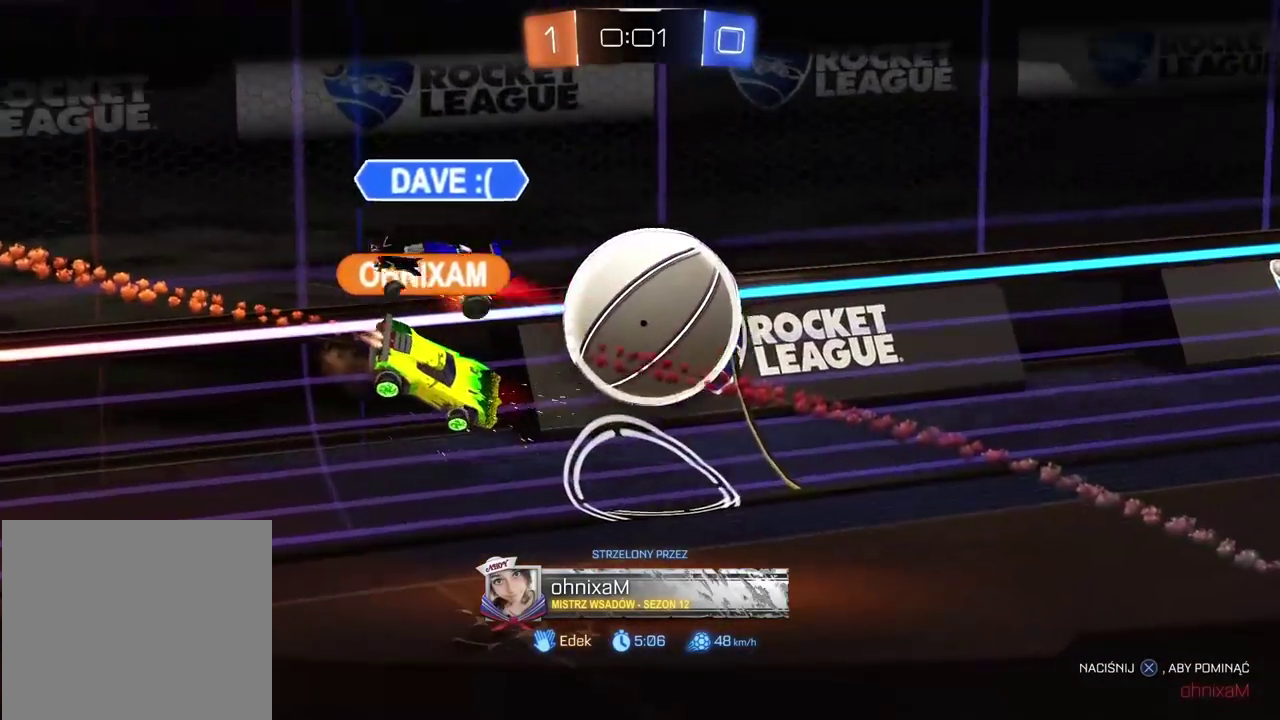
{"buttons": ["CROSS"], "left_stick": "center", "right_stick": "center", "events": [[400, "CROSS", "down"]]}
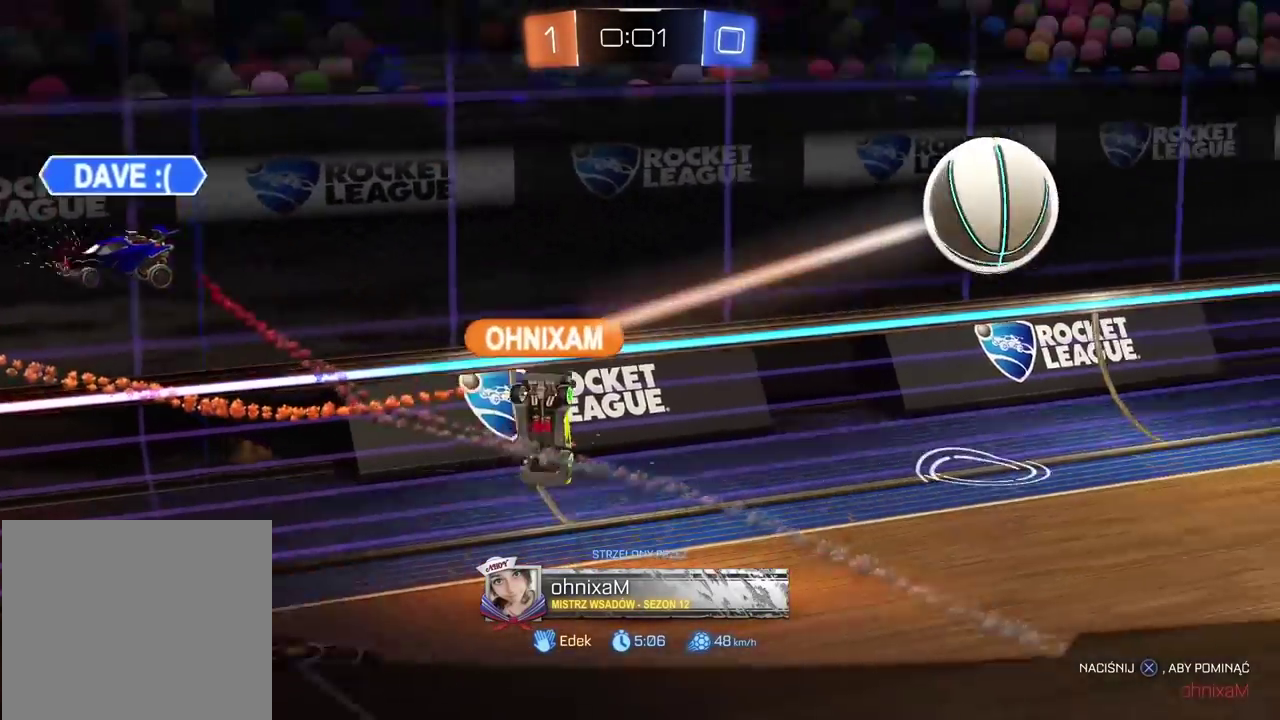
{"buttons": [], "left_stick": "center", "right_stick": "center", "events": [[67, "CROSS", "up"]]}
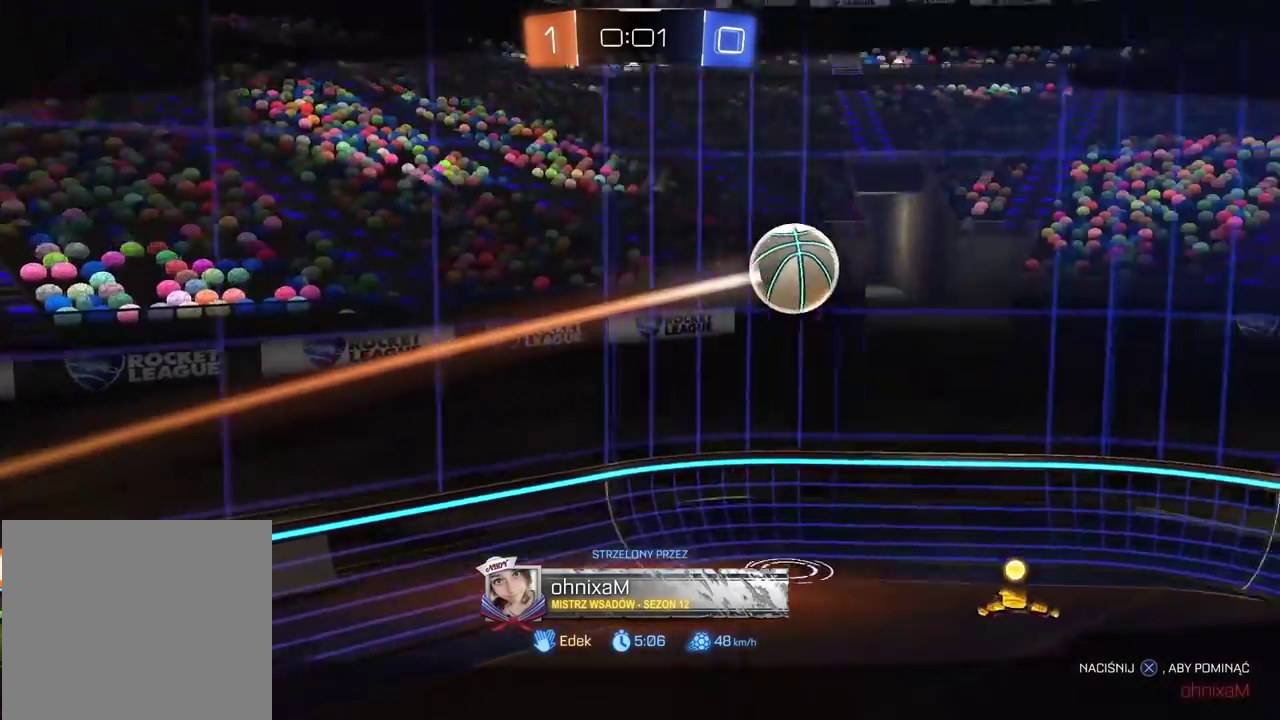
{"buttons": [], "left_stick": "center", "right_stick": "center", "events": []}
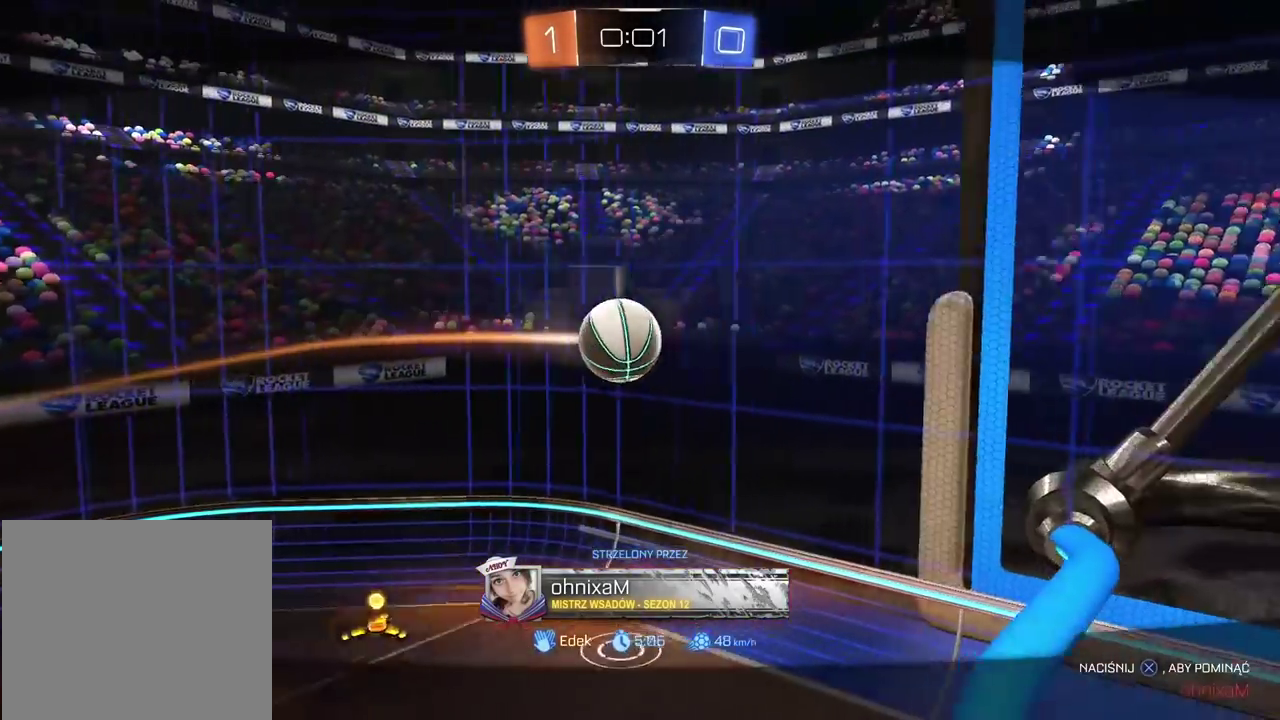
{"buttons": [], "left_stick": "center", "right_stick": "center", "events": []}
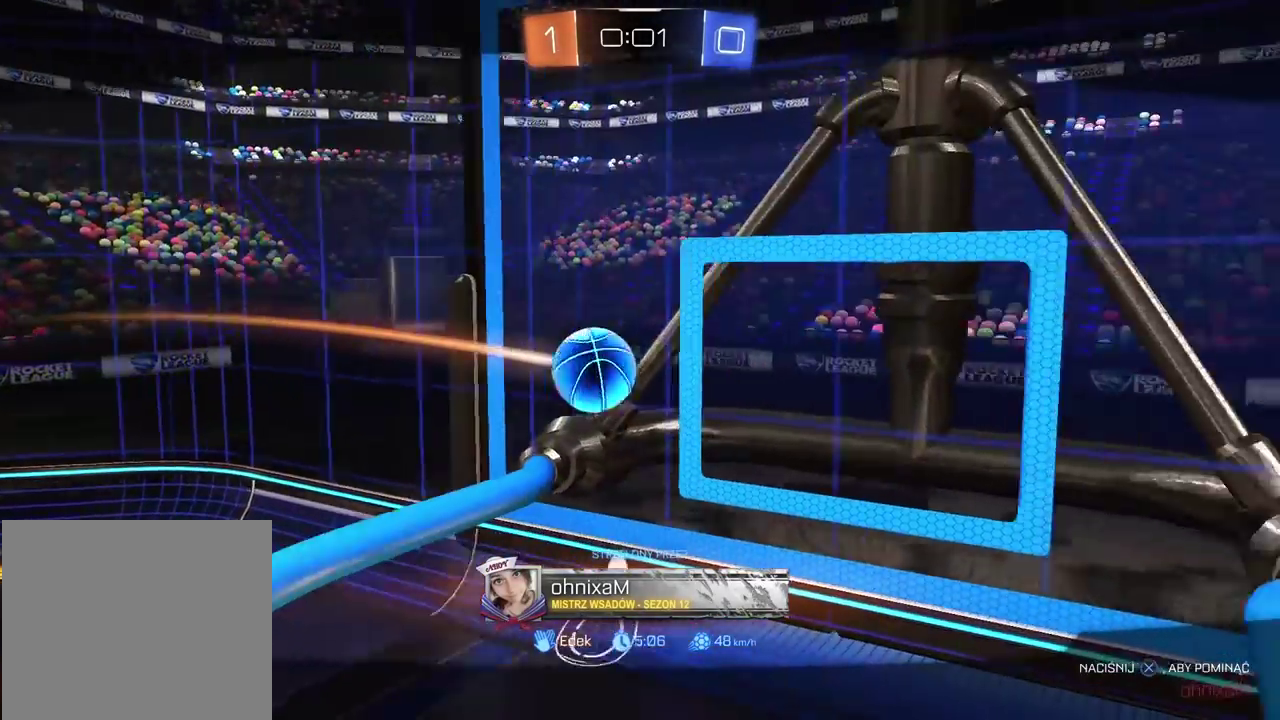
{"buttons": ["L1"], "left_stick": "center", "right_stick": "center"}
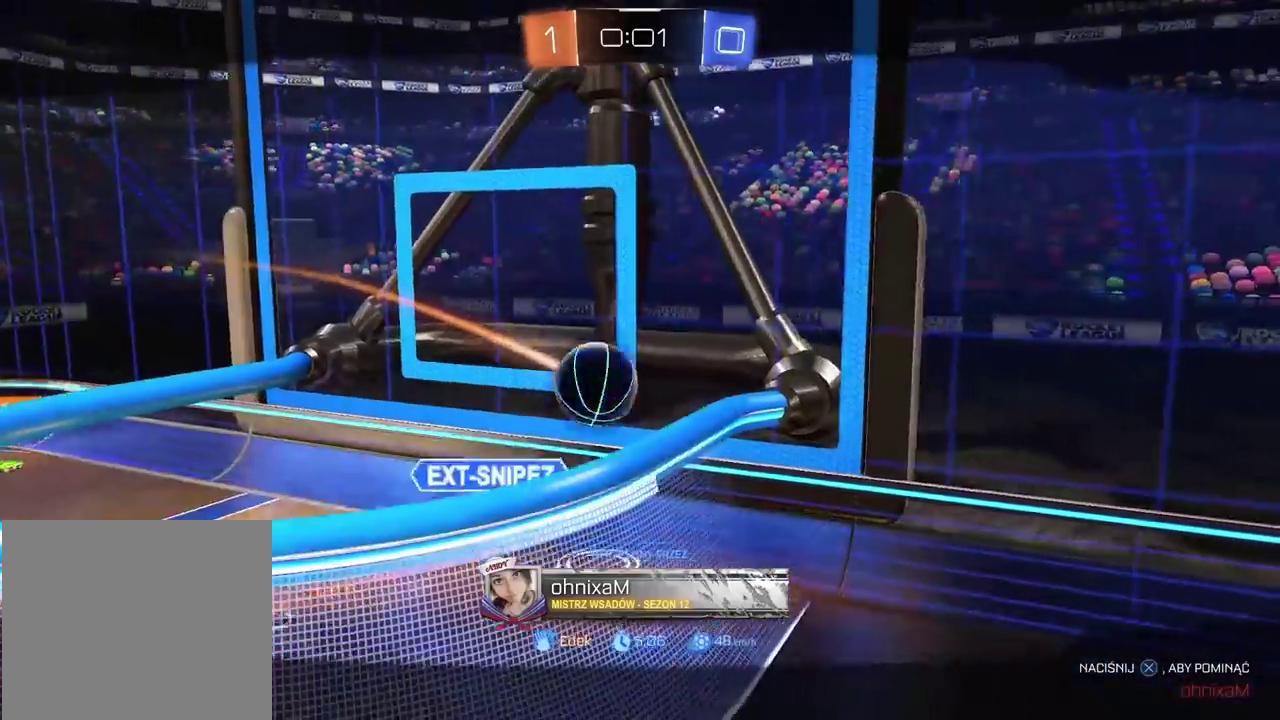
{"buttons": [], "left_stick": "center", "right_stick": "center"}
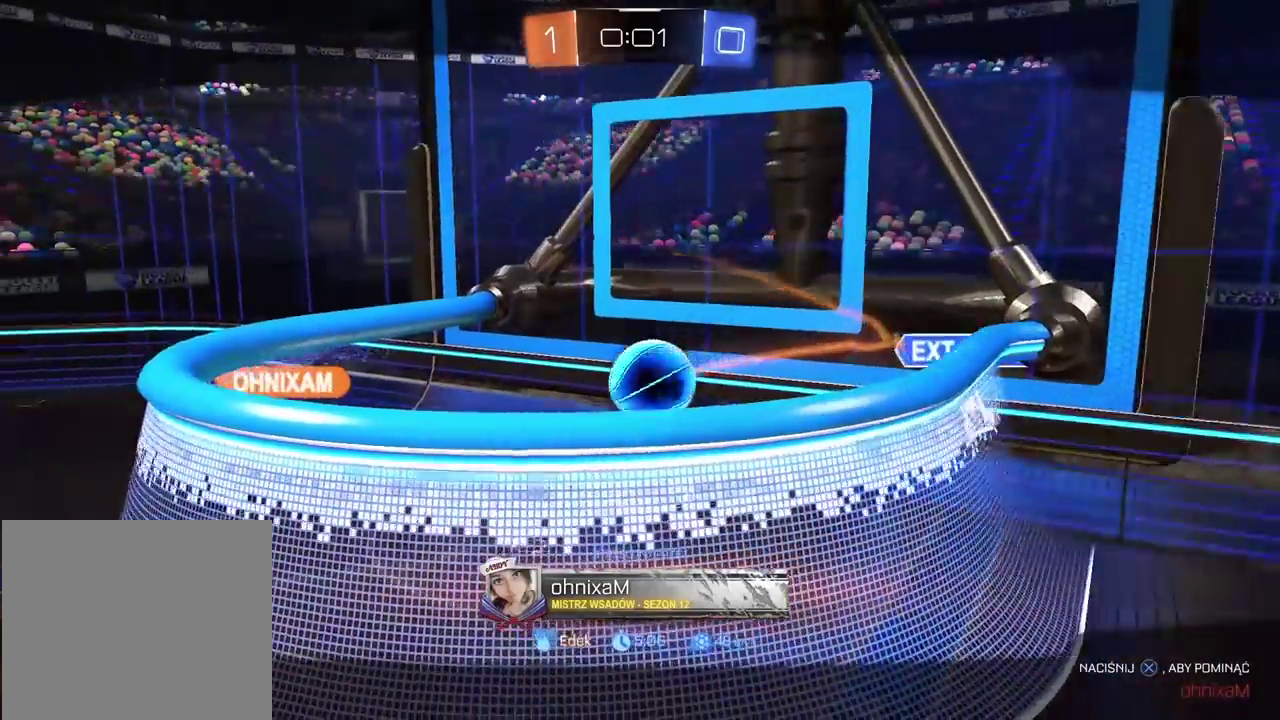
{"buttons": [], "left_stick": "center", "right_stick": "center", "events": []}
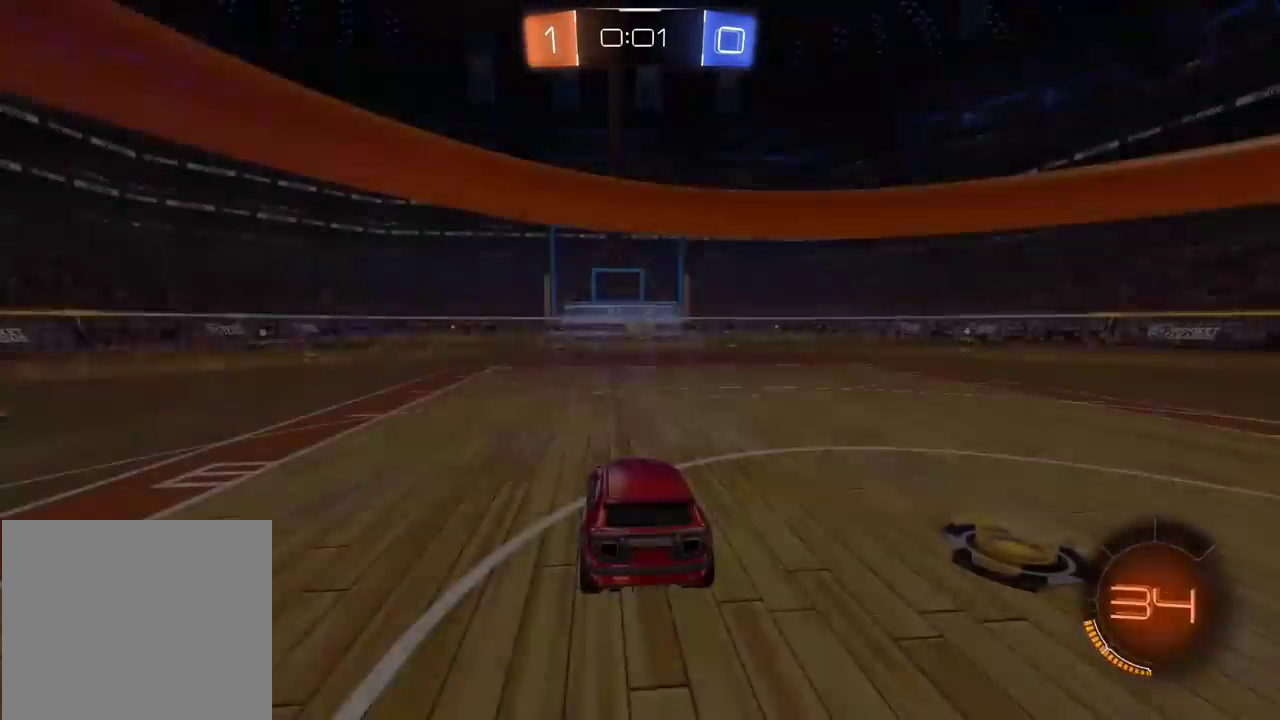
{"buttons": [], "left_stick": "center", "right_stick": "center", "events": []}
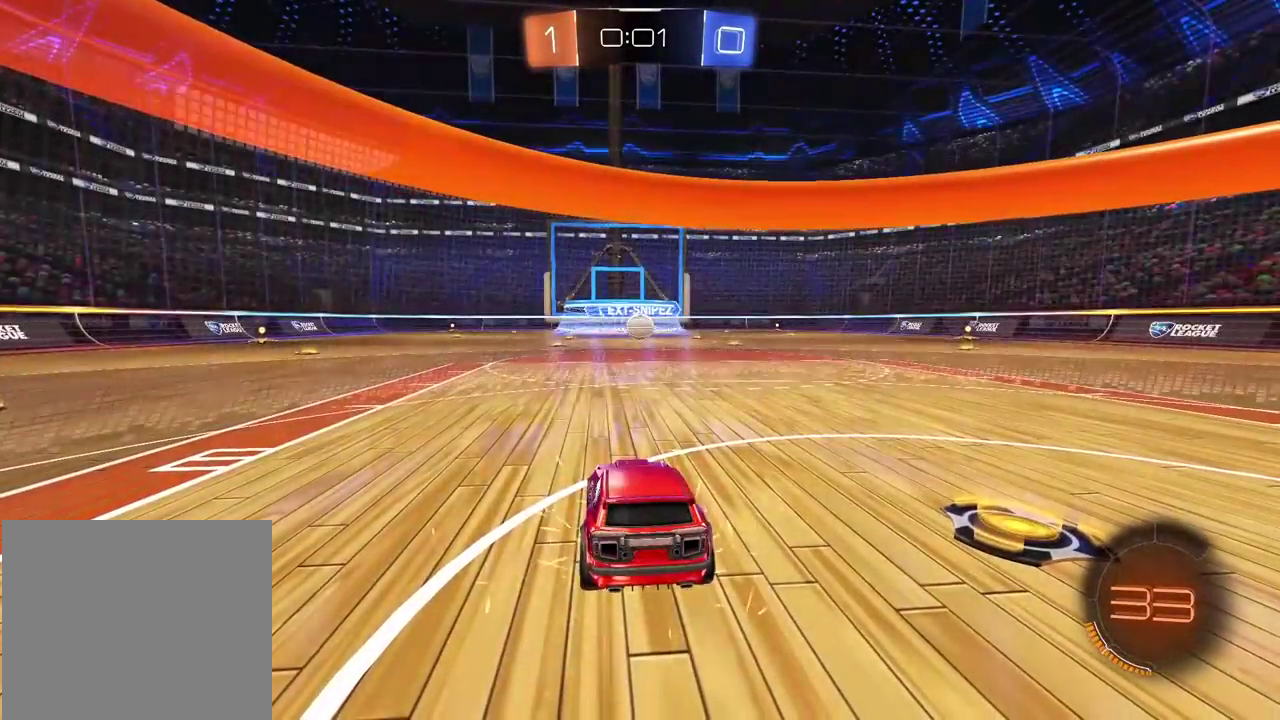
{"buttons": [], "left_stick": "center", "right_stick": "right", "events": [[217, "right_stick", "right"]]}